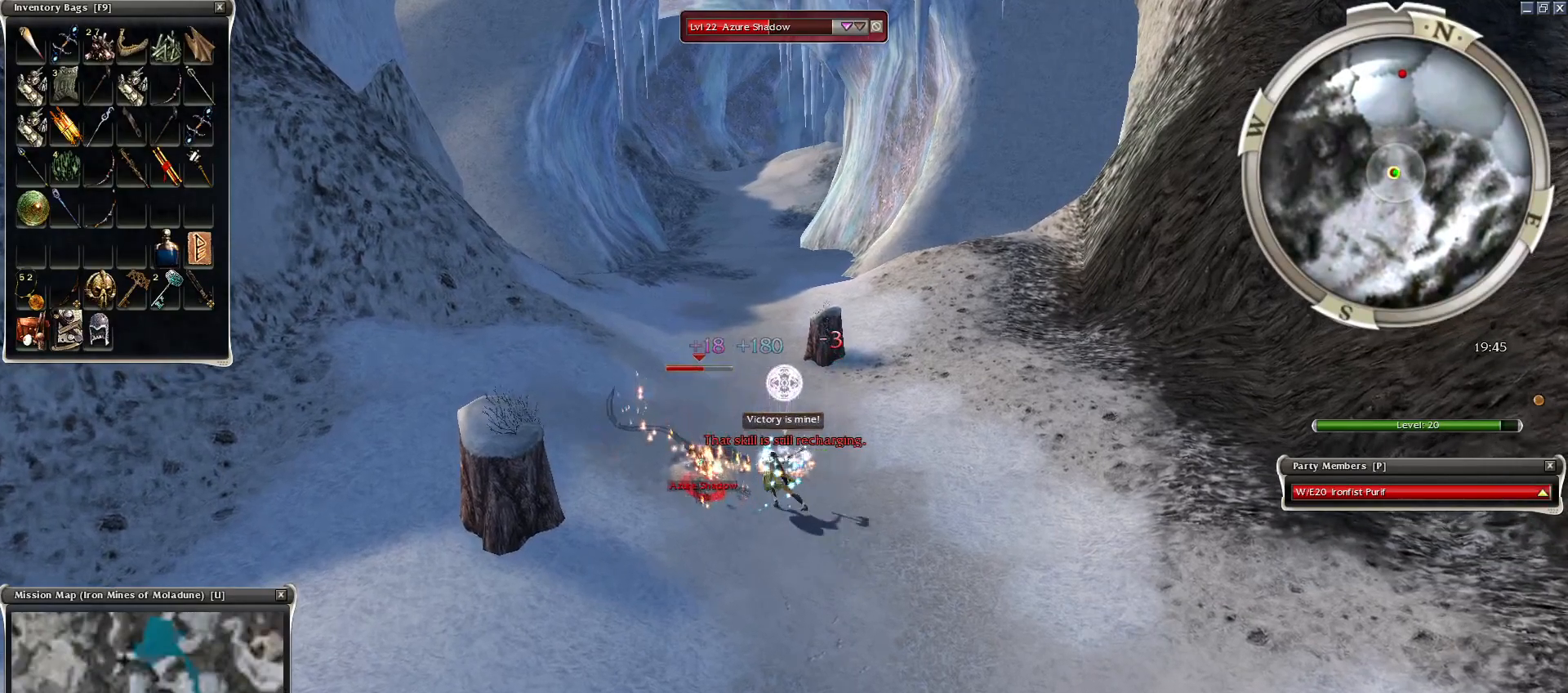
Gameplay with keyboard and mouse; each line is a JSON object with the keys and mouse buttons held at the frame after it. "events" lists presses ("down") and releases ("up") of "1", "2", "3", "4", "a", "alt", "c", "caps_lock", "ctrl", "d", "e", "f", "f1", "g", "q", "r", "s", "shift", "space", "t", "tab", "tilde", "v", "w", "x", "z", "mouse_left", "mouse_wheel", "mouse_right", "mouse_mb4" and "mouse_mb5" between this image and that frame as [ms after this image, input, new state], when the widget could be followed in between. "mouse_left", "mouse_wheel", "mouse_right", "mouse_mb4", "mouse_mb5" = the "left", "wheel", "right", "mb4", "mb5" buttons of the "mouse" list. No other keys are recorded. "wheel" means that the mouse wheel is clicked or scrolled. Mouse movement is not recorded.
{"keys": ["space"], "mouse": [], "events": [[50, "space", "down"], [200, "space", "up"], [300, "mouse_left", "down"], [350, "mouse_left", "up"], [450, "space", "down"]]}
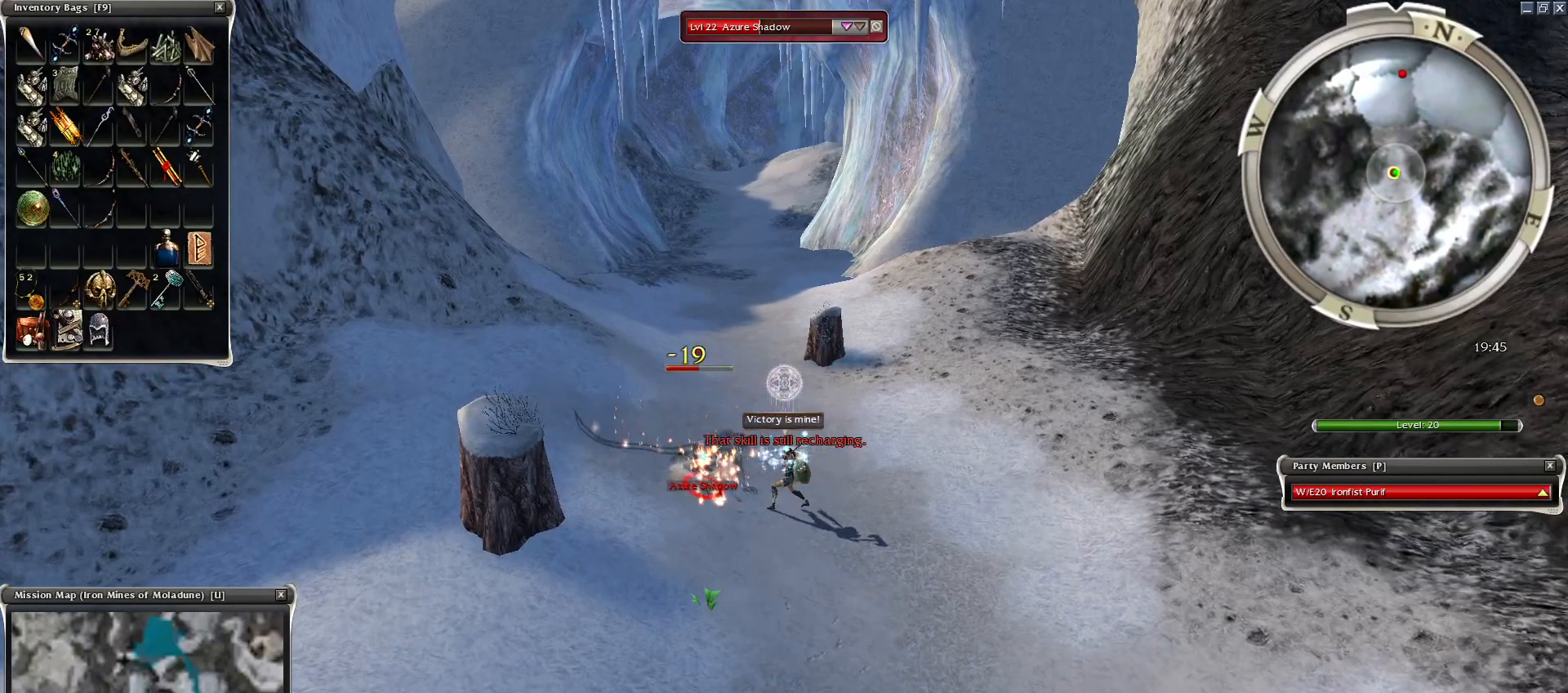
{"keys": ["space"], "mouse": [], "events": [[100, "space", "up"], [200, "space", "down"], [334, "space", "up"], [400, "space", "down"]]}
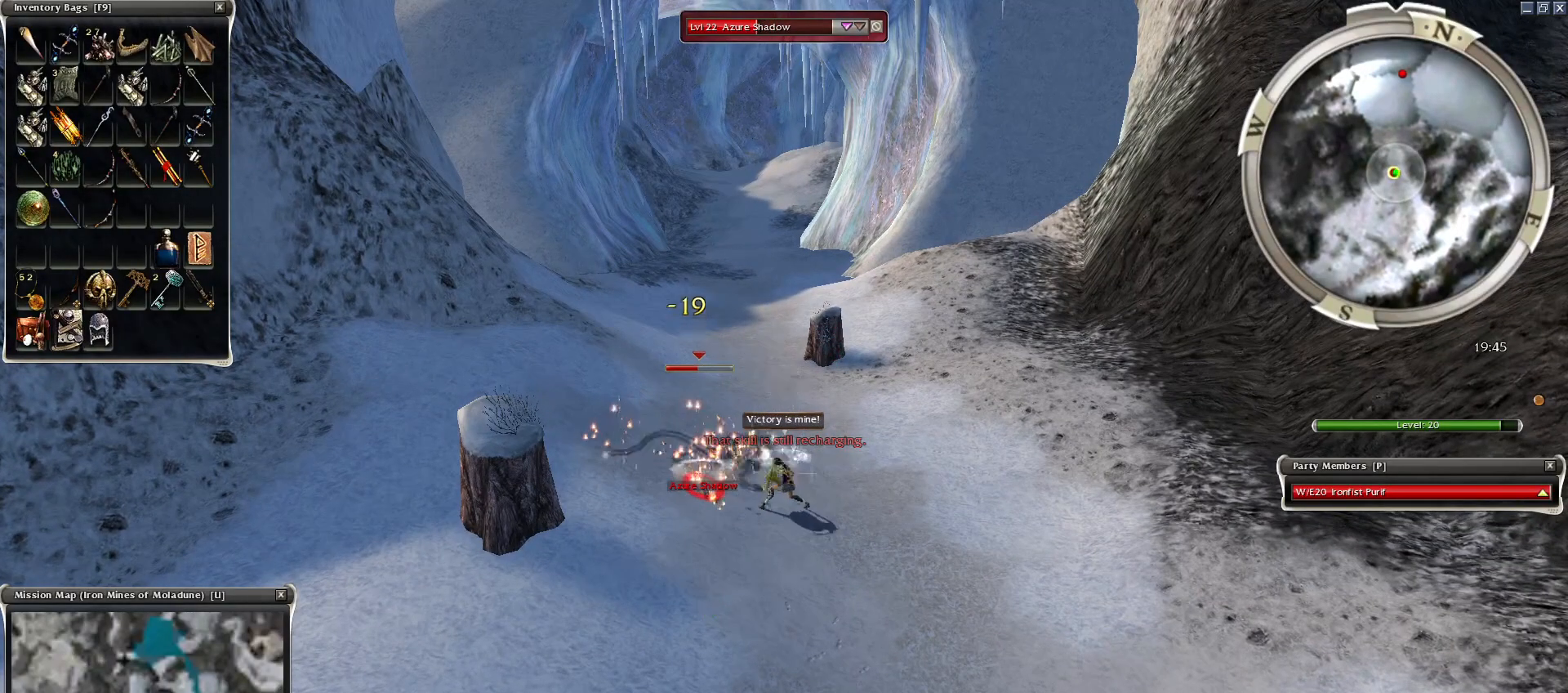
{"keys": [], "mouse": ["left"], "events": [[100, "space", "up"], [150, "space", "down"], [300, "space", "up"], [450, "mouse_left", "down"]]}
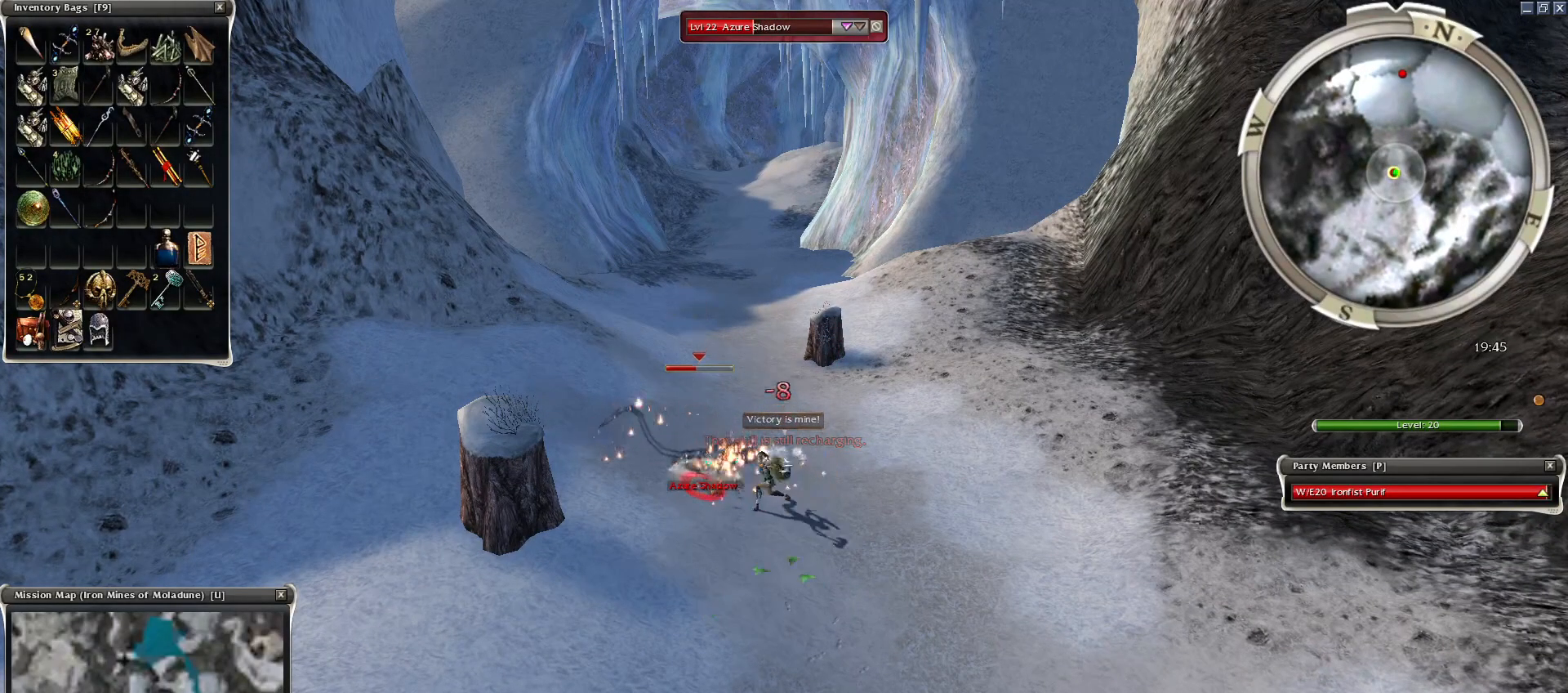
{"keys": [], "mouse": [], "events": [[50, "mouse_left", "up"], [100, "mouse_left", "down"], [250, "mouse_left", "up"], [350, "space", "down"], [450, "space", "up"]]}
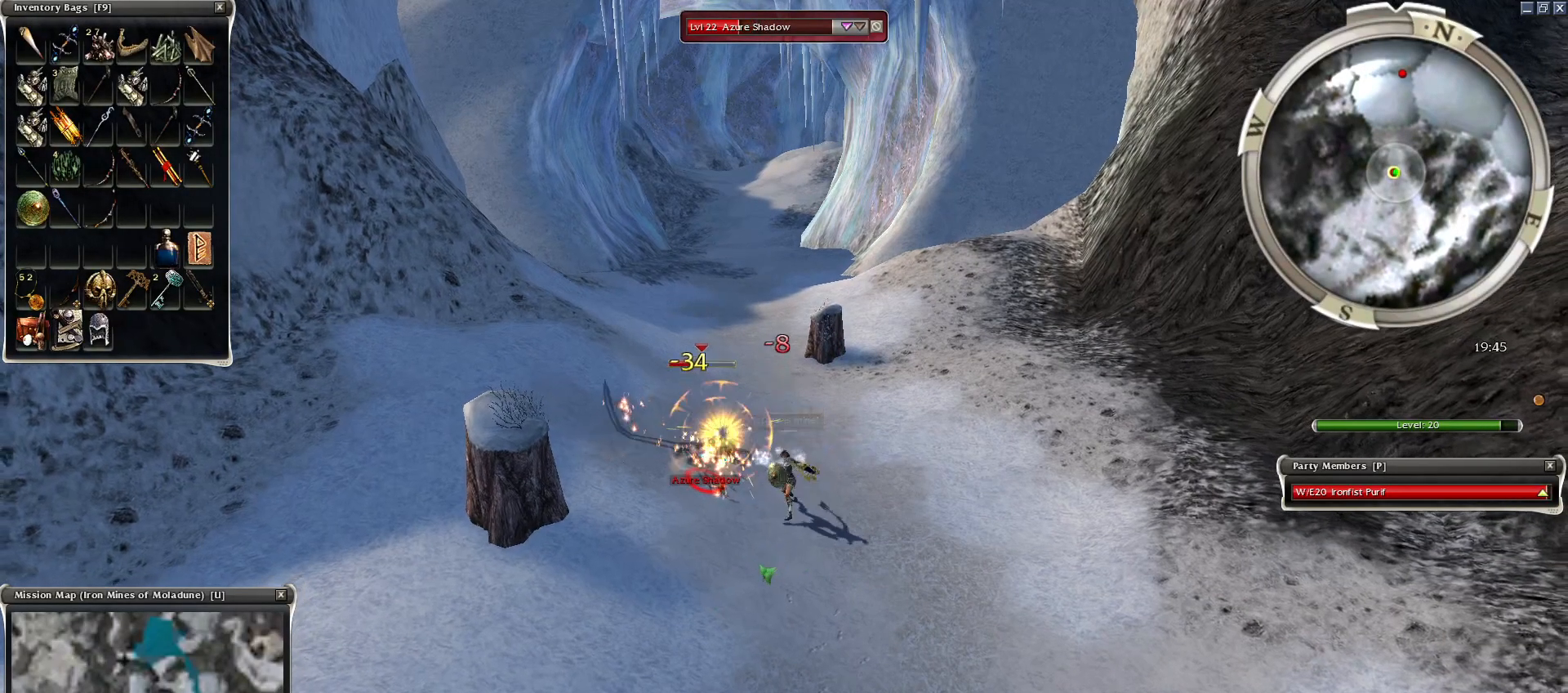
{"keys": ["3"], "mouse": ["left"], "events": [[100, "3", "down"], [200, "3", "up"], [350, "3", "down"], [400, "3", "up"], [500, "3", "down"], [500, "mouse_left", "down"]]}
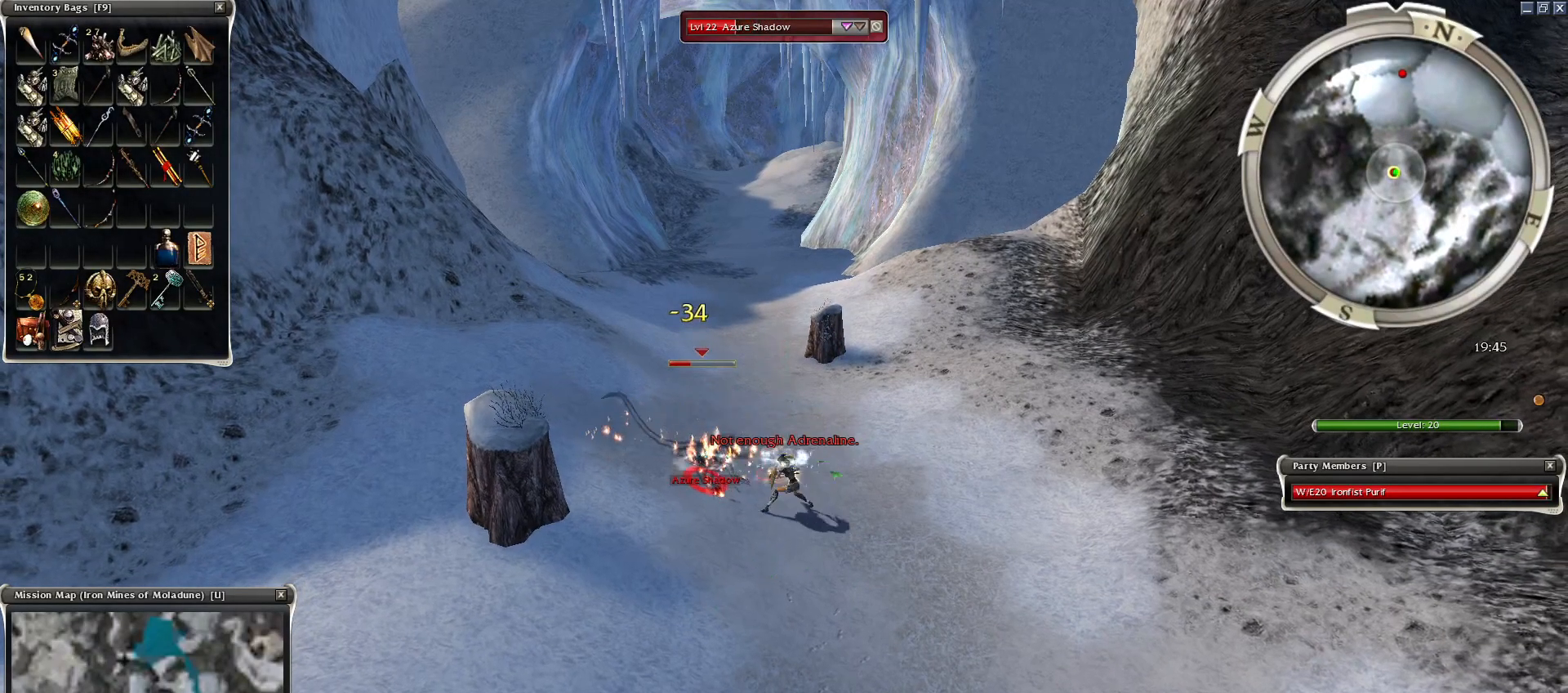
{"keys": [], "mouse": ["left"], "events": [[50, "3", "up"], [100, "mouse_left", "up"], [150, "mouse_left", "down"], [250, "mouse_left", "up"], [300, "mouse_left", "down"], [450, "mouse_left", "up"], [500, "mouse_left", "down"]]}
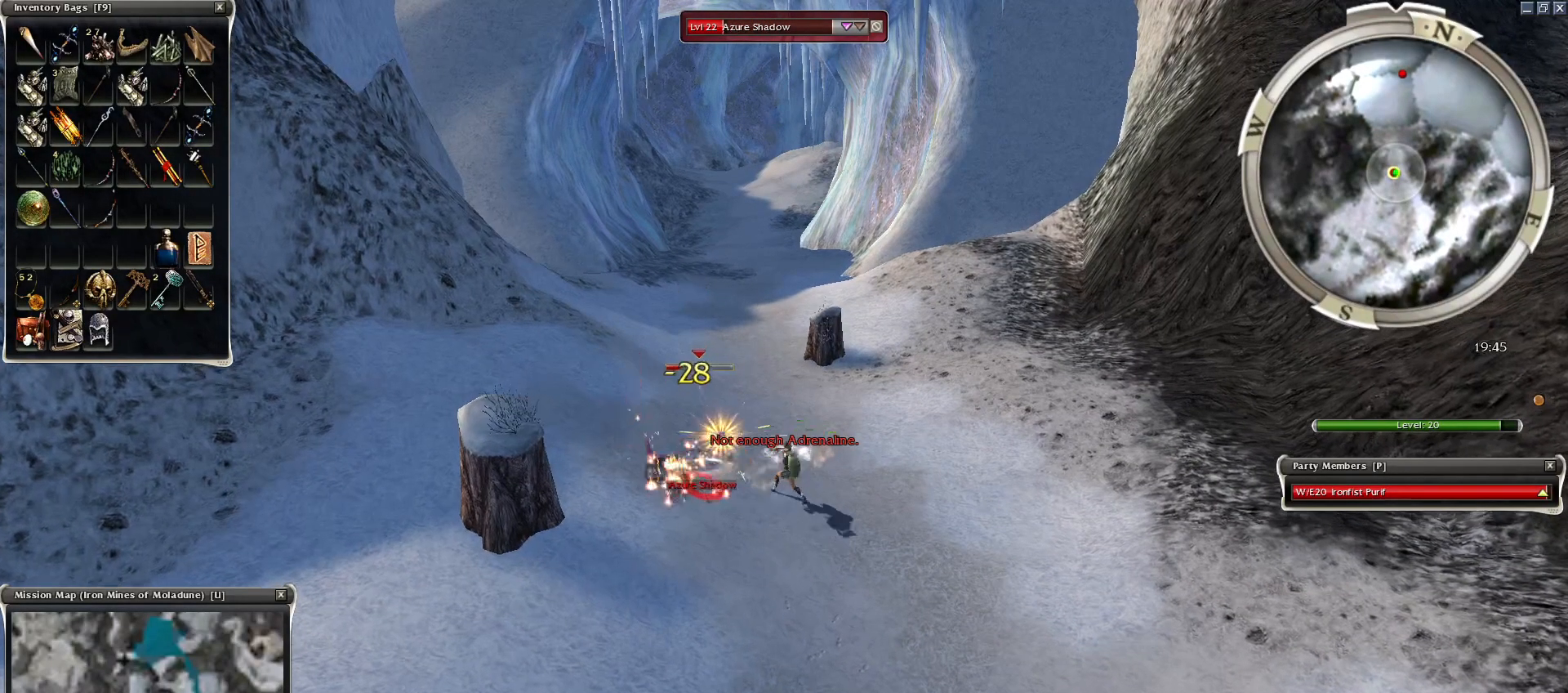
{"keys": ["space"], "mouse": [], "events": [[150, "mouse_left", "up"], [250, "space", "down"], [400, "space", "up"], [450, "space", "down"]]}
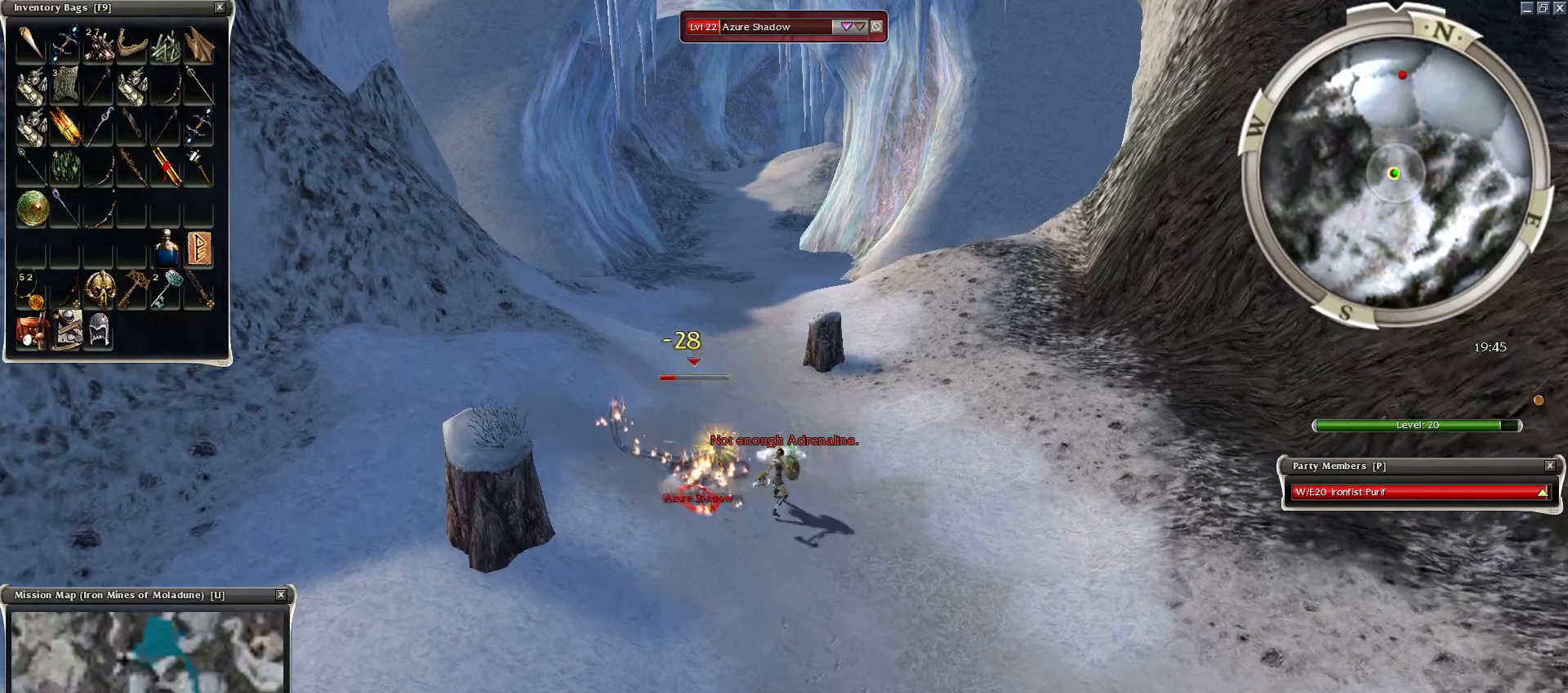
{"keys": ["space"], "mouse": [], "events": [[100, "space", "up"], [200, "space", "down"], [400, "space", "up"], [450, "space", "down"]]}
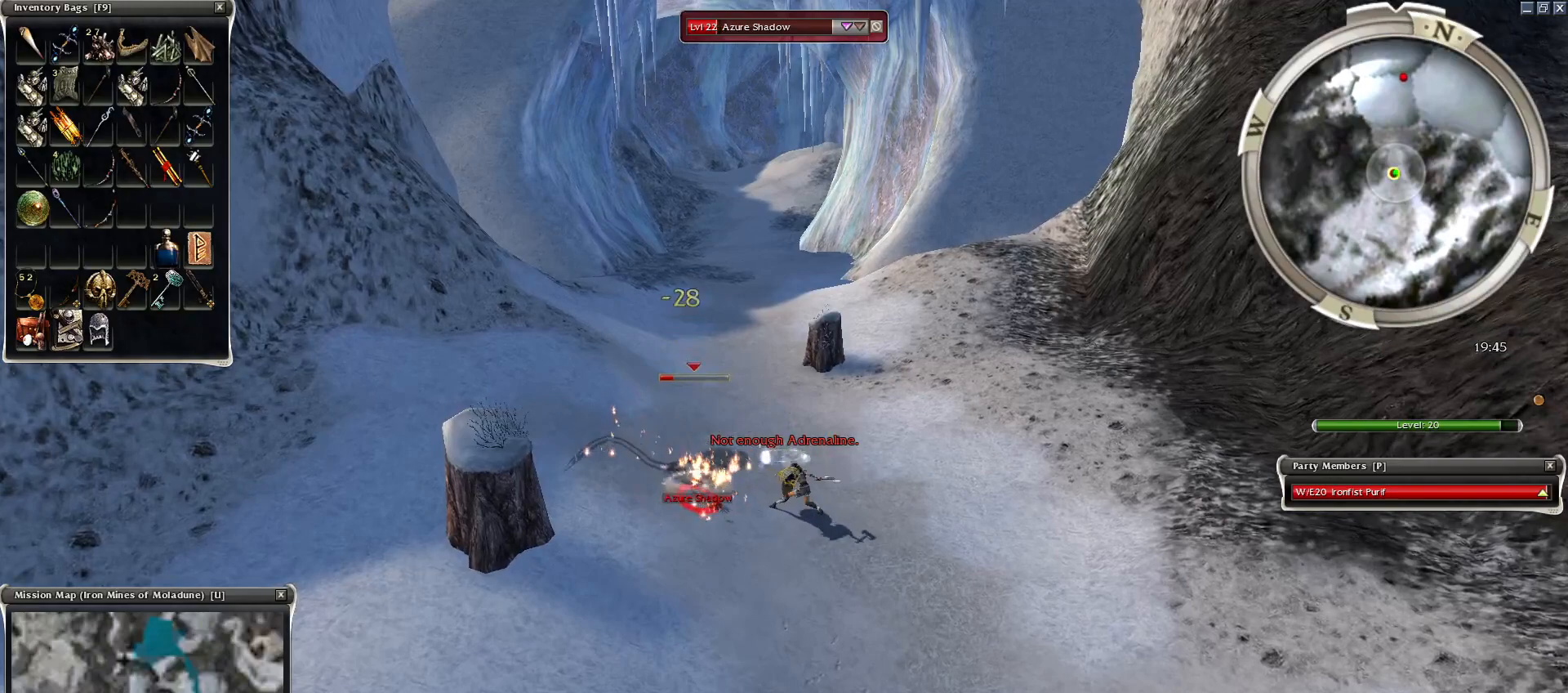
{"keys": [], "mouse": [], "events": [[100, "space", "up"], [200, "mouse_left", "down"], [300, "mouse_left", "up"], [350, "mouse_left", "down"], [500, "mouse_left", "up"]]}
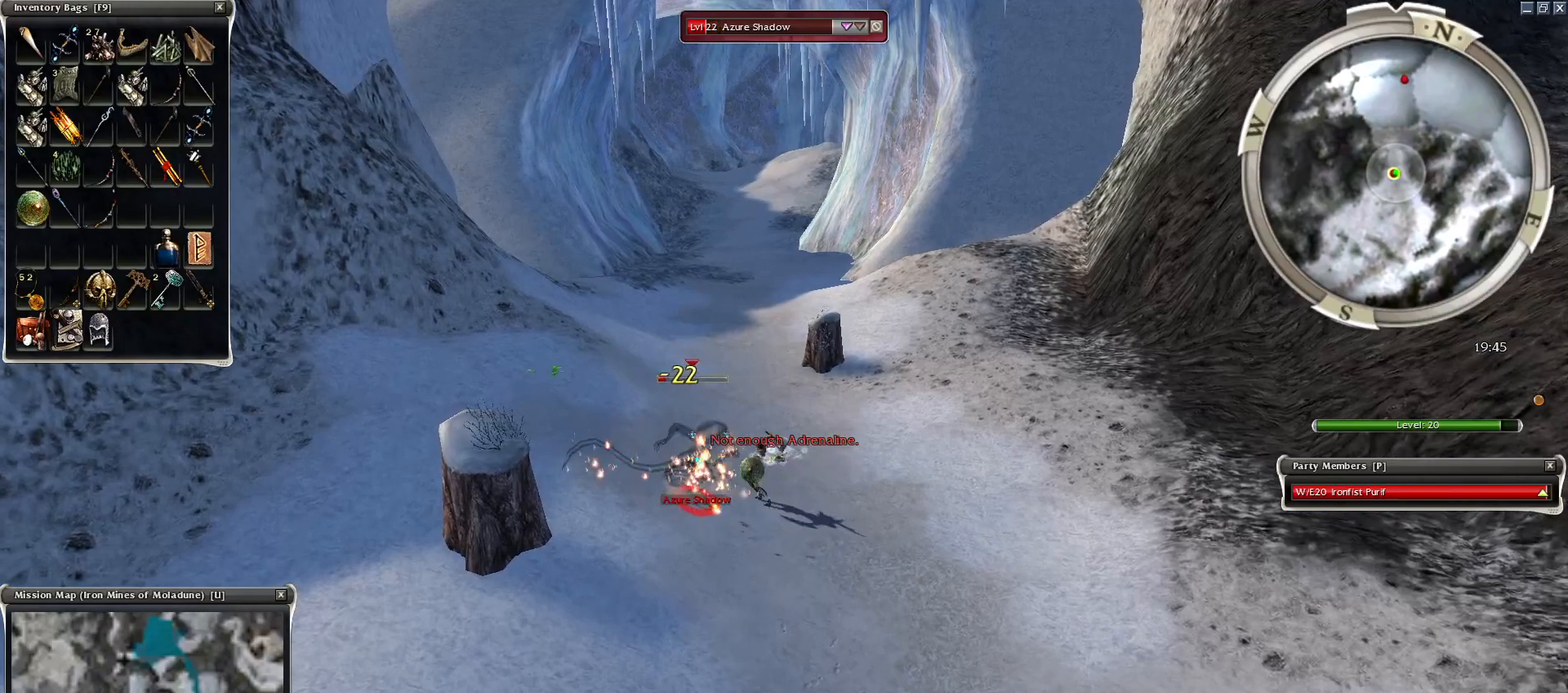
{"keys": [], "mouse": [], "events": [[100, "space", "down"], [250, "space", "up"], [334, "space", "down"], [450, "space", "up"]]}
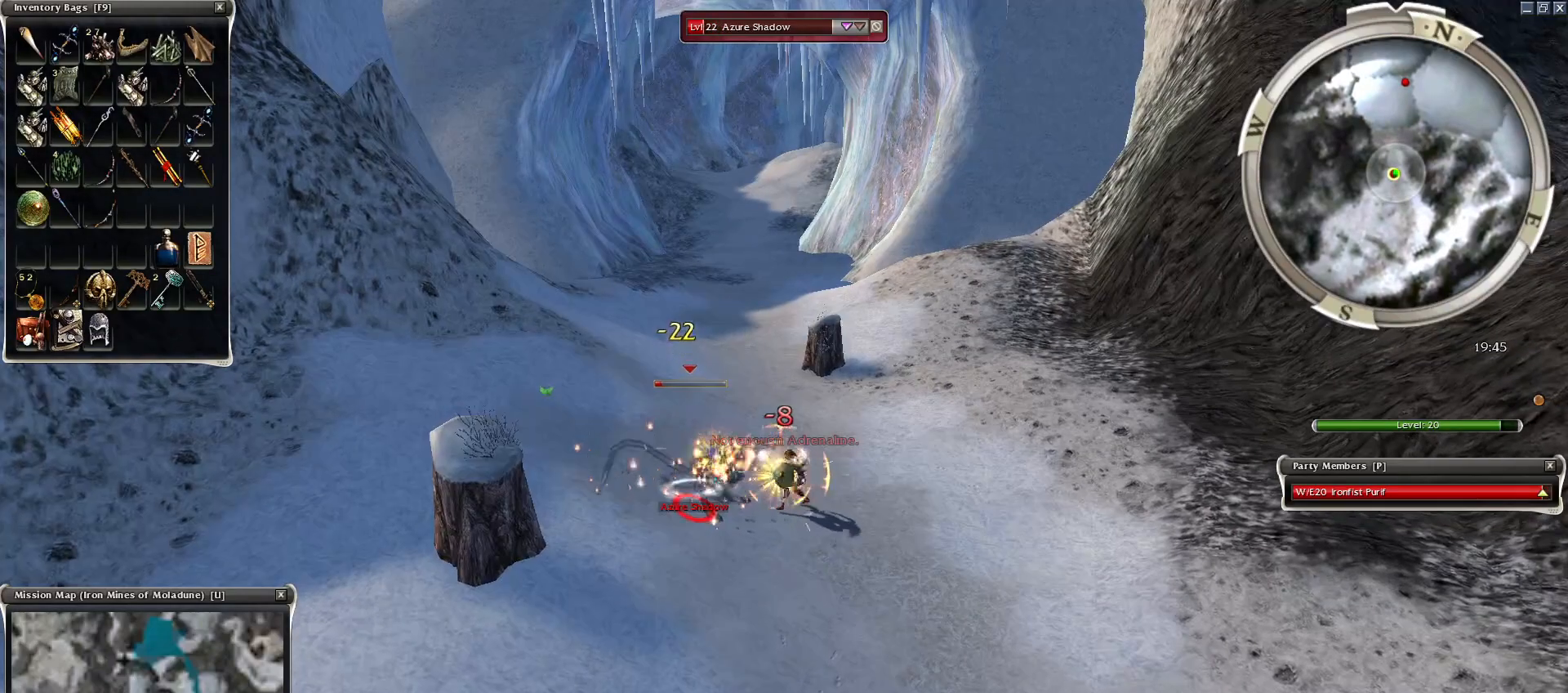
{"keys": [], "mouse": [], "events": [[200, "space", "down"], [350, "space", "up"]]}
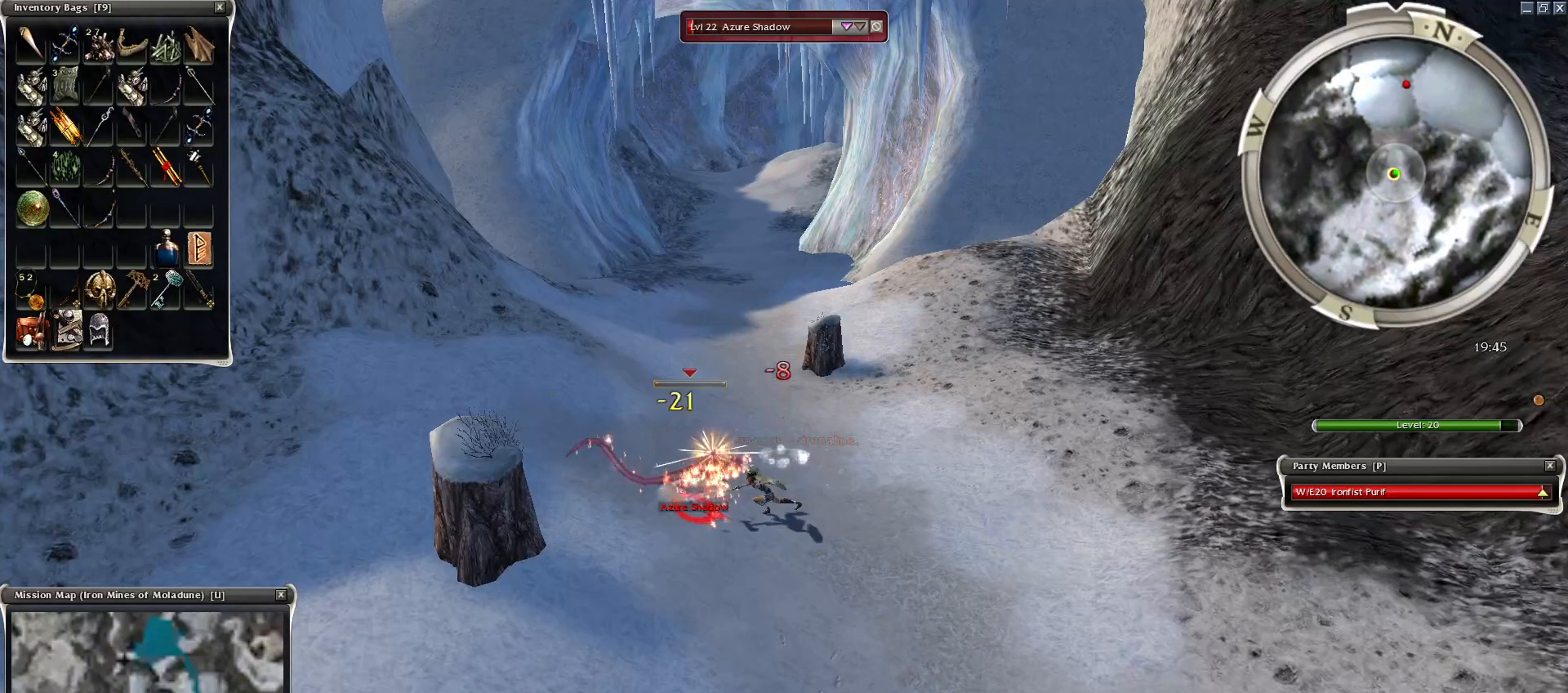
{"keys": ["space"], "mouse": [], "events": [[150, "mouse_left", "down"], [250, "mouse_left", "up"], [300, "mouse_left", "down"], [400, "mouse_left", "up"], [450, "space", "down"]]}
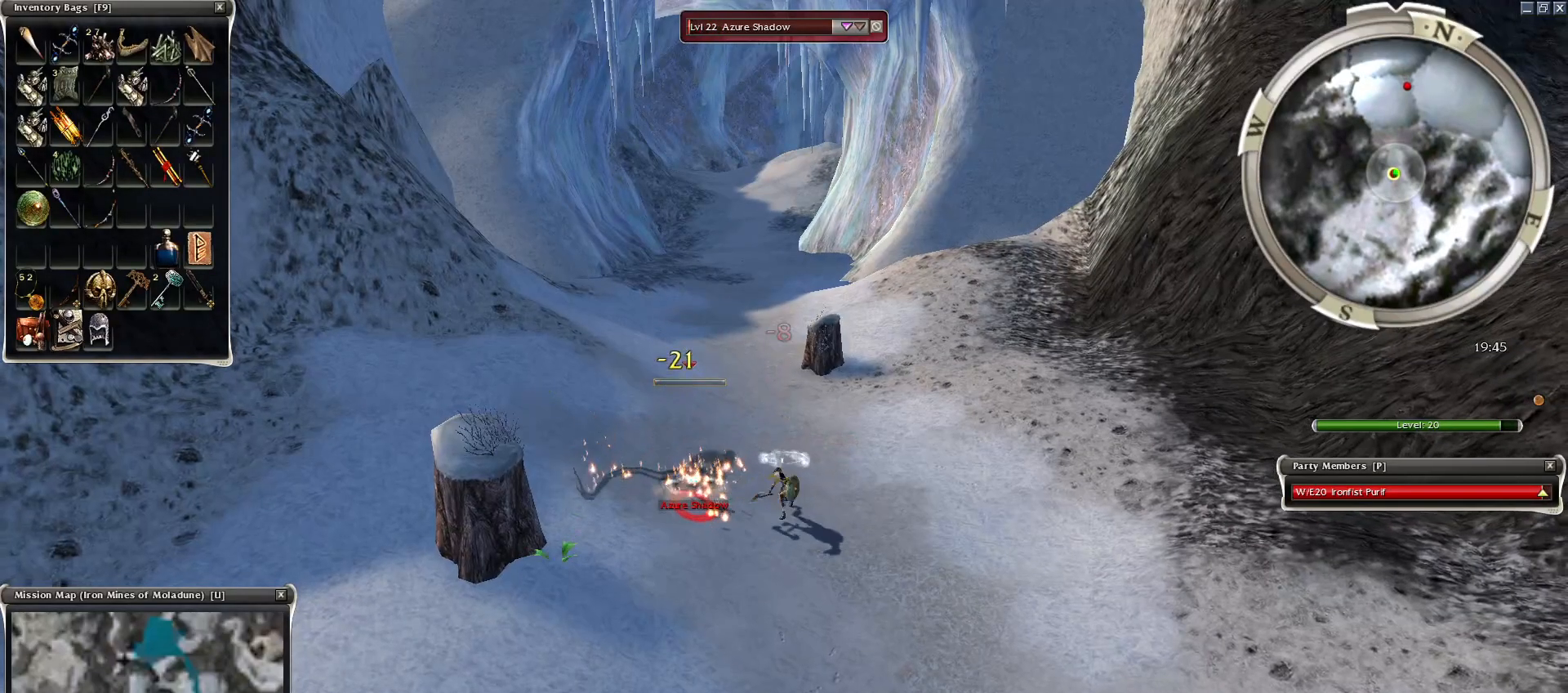
{"keys": [], "mouse": [], "events": [[100, "space", "up"], [200, "space", "down"], [300, "space", "up"], [400, "space", "down"], [500, "space", "up"]]}
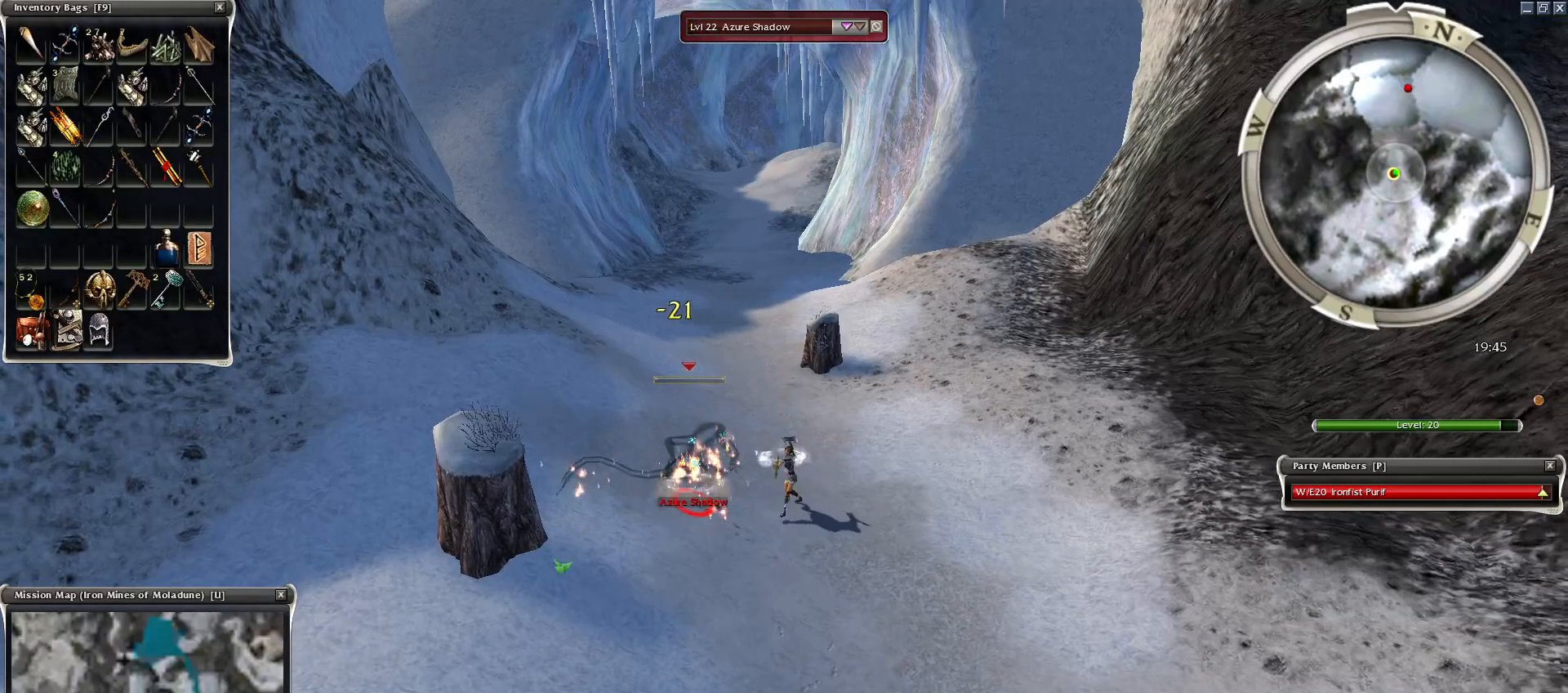
{"keys": [], "mouse": ["left"], "events": [[100, "space", "down"], [250, "space", "up"], [500, "mouse_left", "down"]]}
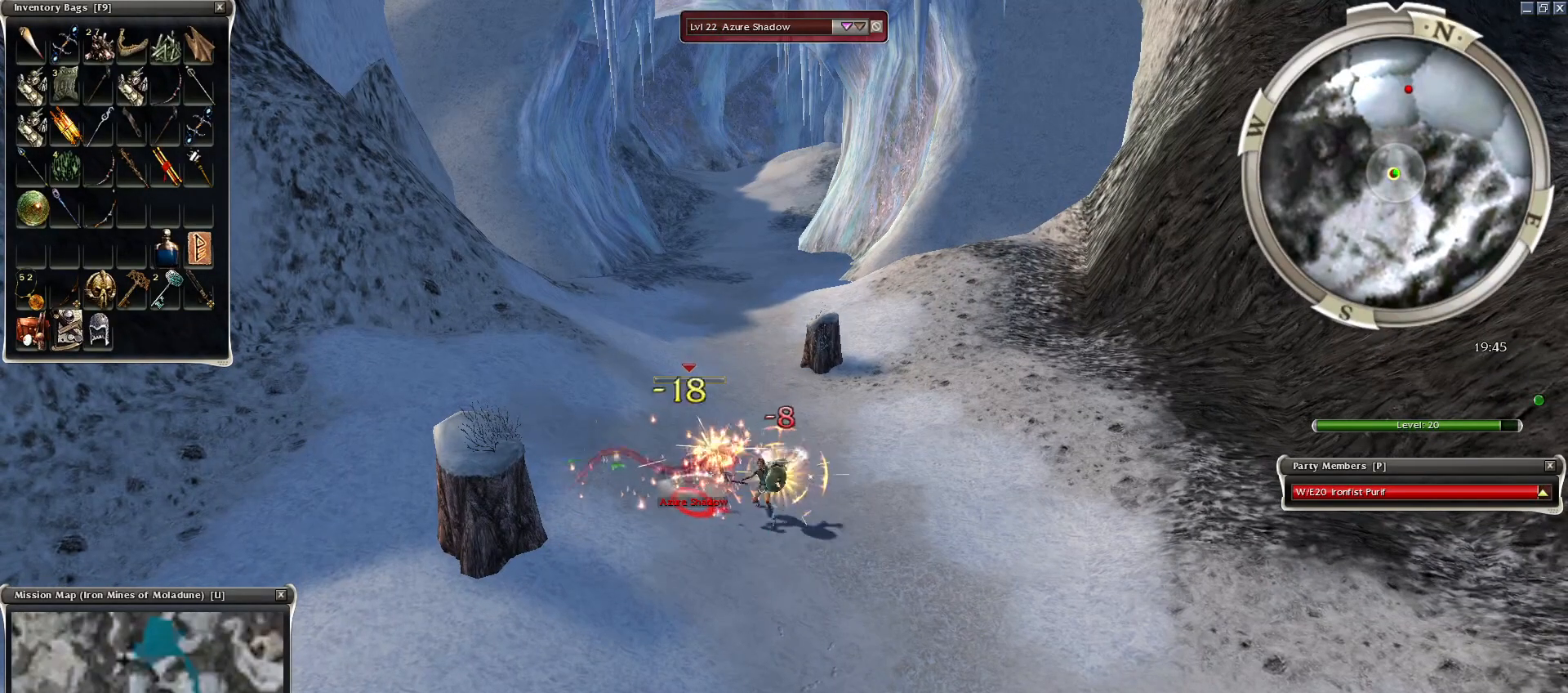
{"keys": [], "mouse": [], "events": [[100, "mouse_left", "up"], [150, "mouse_left", "down"], [250, "mouse_left", "up"], [350, "space", "down"], [450, "space", "up"]]}
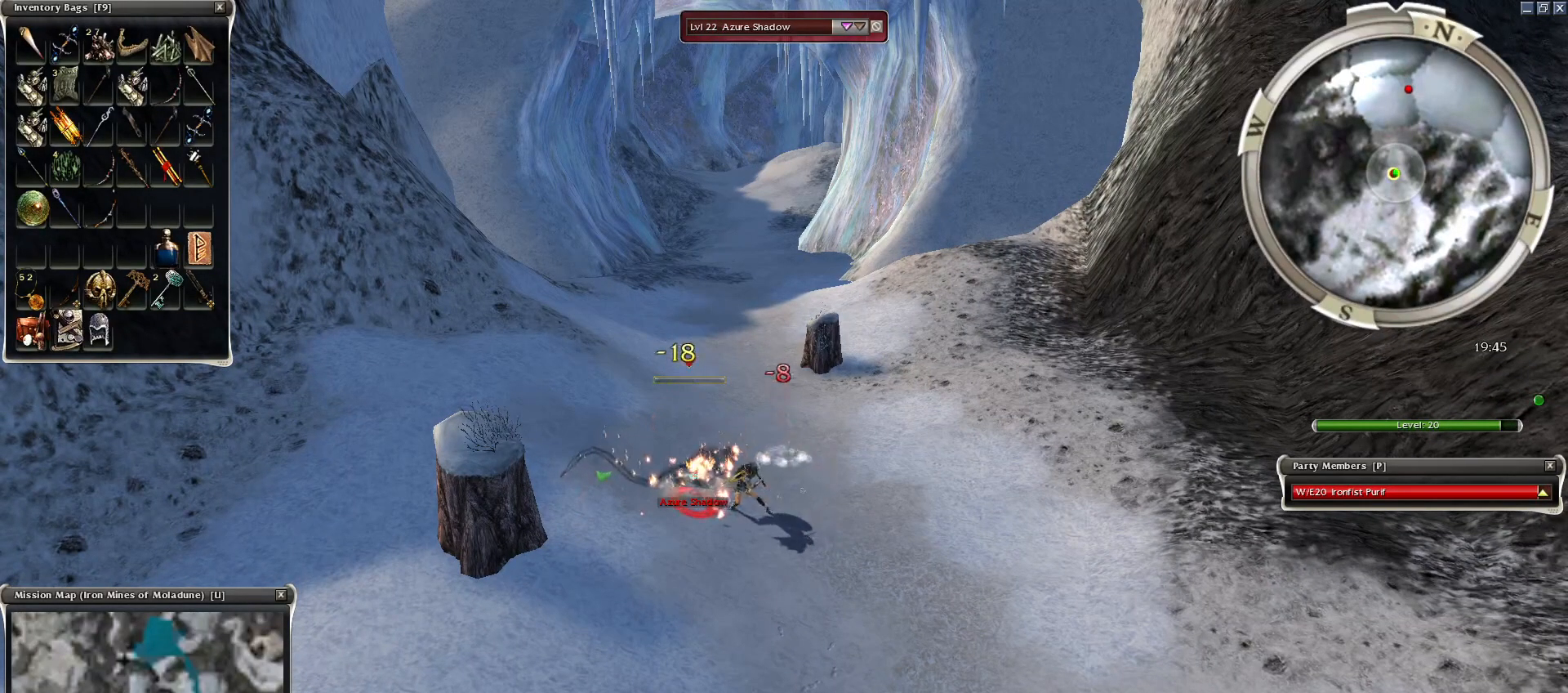
{"keys": [], "mouse": [], "events": [[100, "space", "down"], [300, "space", "up"], [400, "space", "down"], [500, "space", "up"]]}
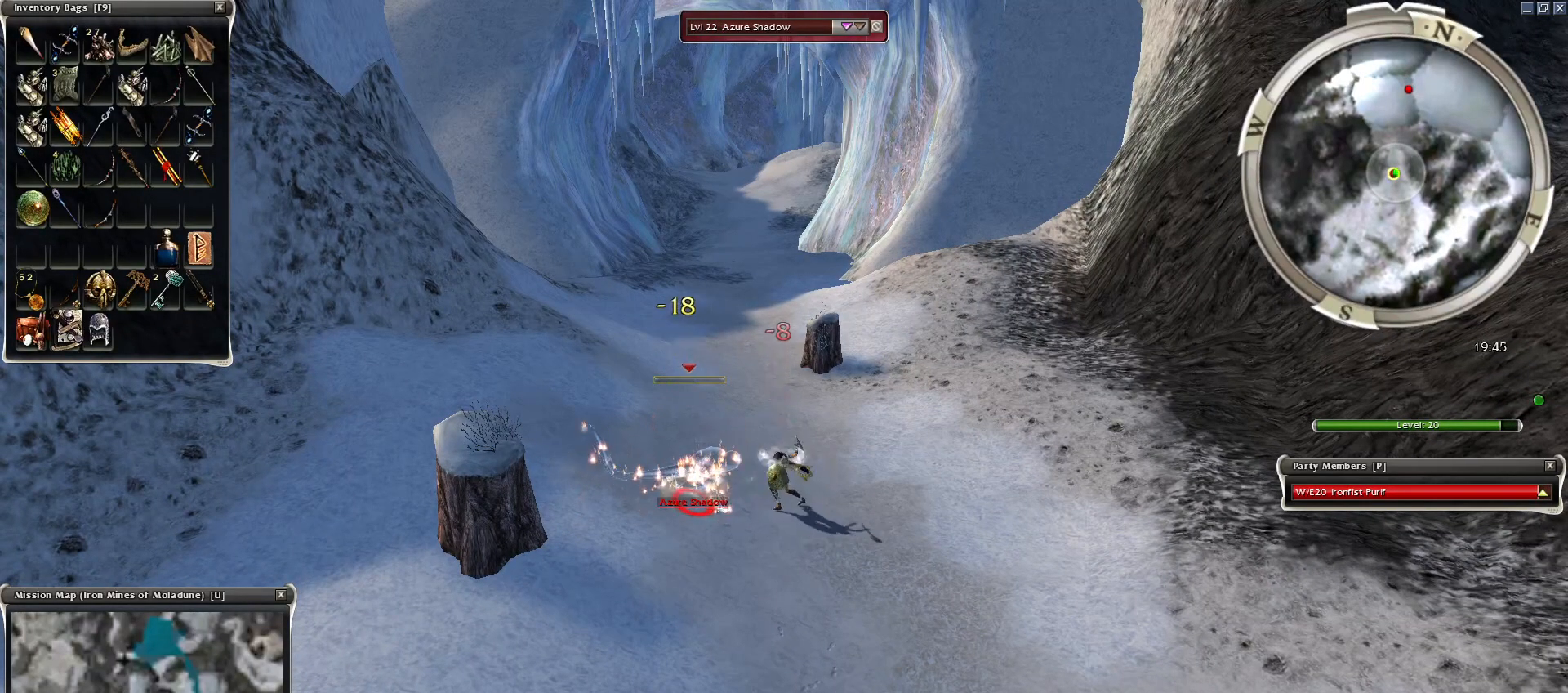
{"keys": ["space"], "mouse": [], "events": [[100, "space", "down"], [250, "space", "up"], [350, "space", "down"]]}
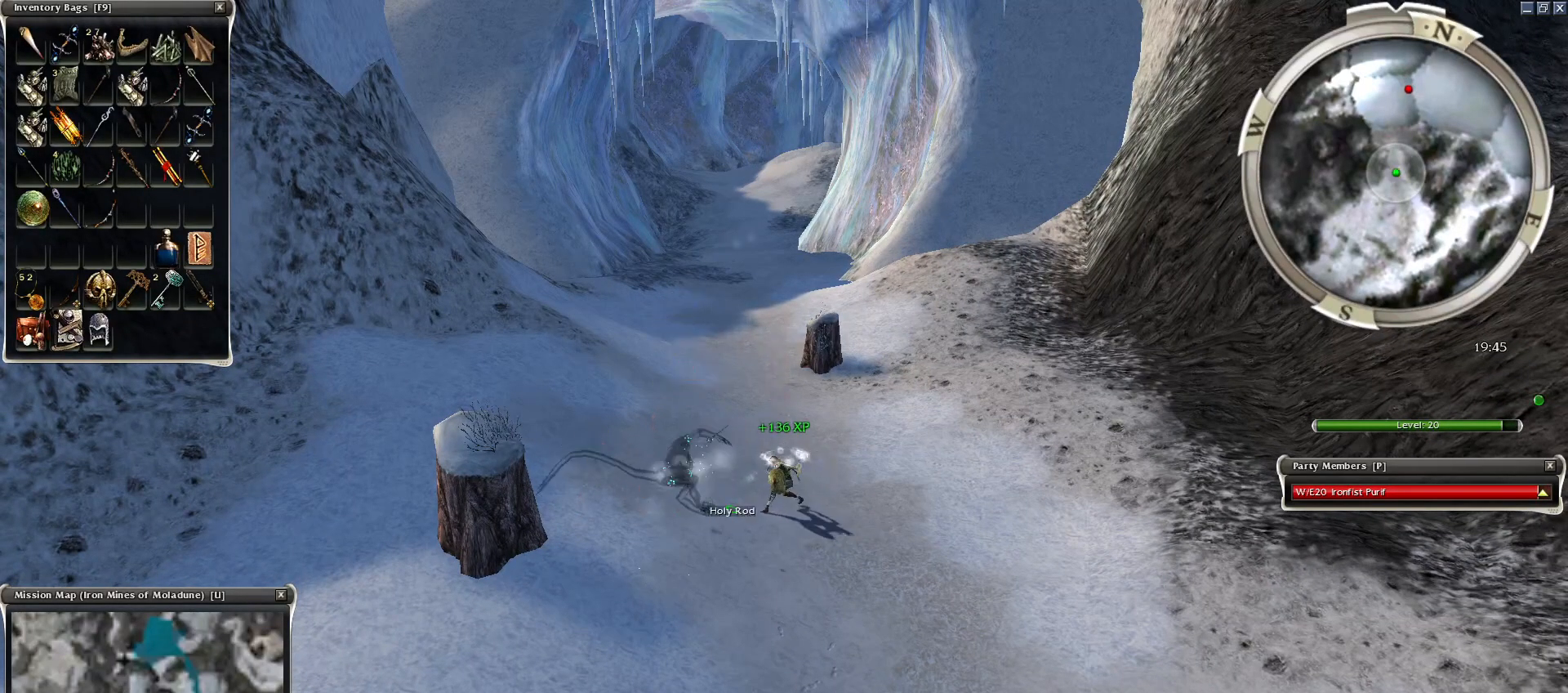
{"keys": ["space", "w"], "mouse": [], "events": [[50, "space", "up"], [200, "w", "down"], [250, "space", "down"], [350, "w", "up"], [450, "space", "up"], [450, "w", "down"], [500, "space", "down"]]}
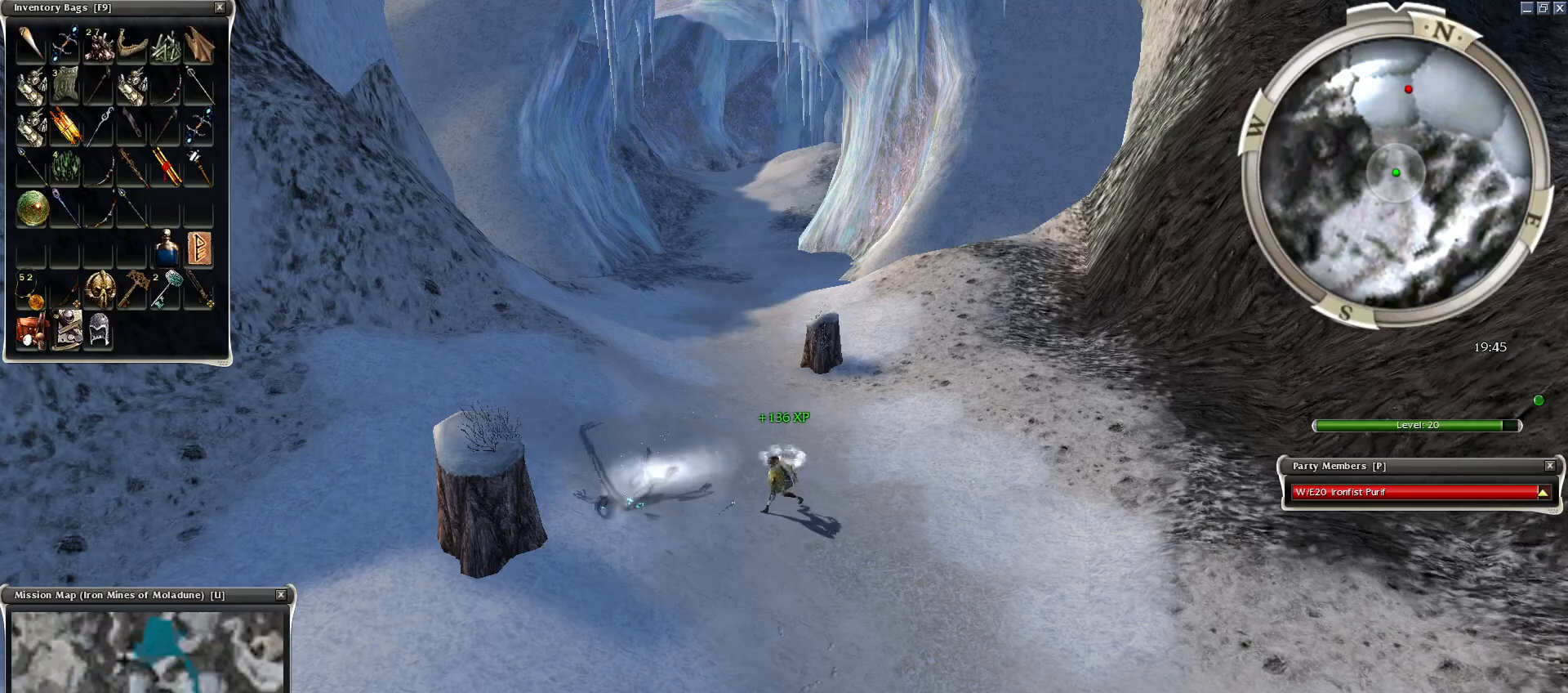
{"keys": [], "mouse": [], "events": [[50, "w", "up"], [150, "space", "up"]]}
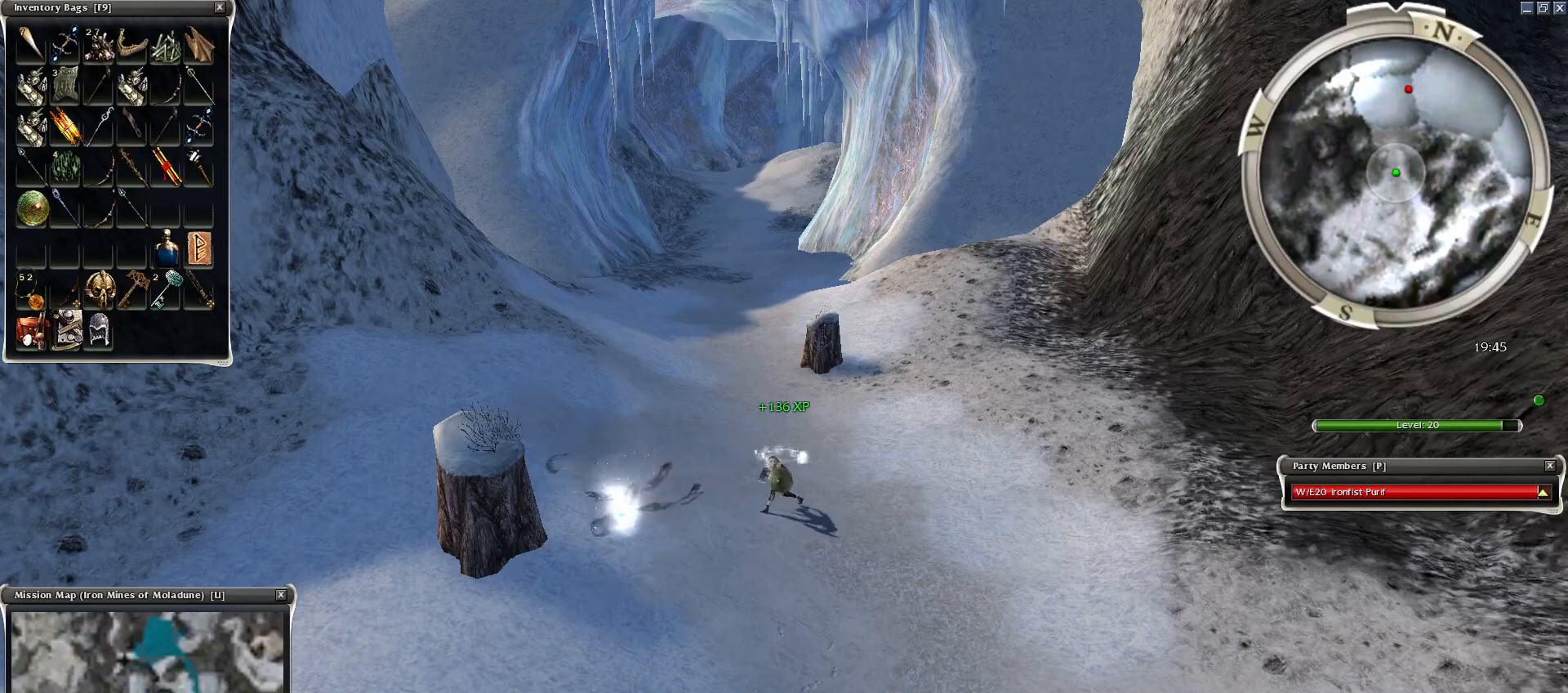
{"keys": [], "mouse": [], "events": [[200, "mouse_left", "down"], [300, "mouse_left", "up"], [400, "mouse_left", "down"], [450, "mouse_left", "up"]]}
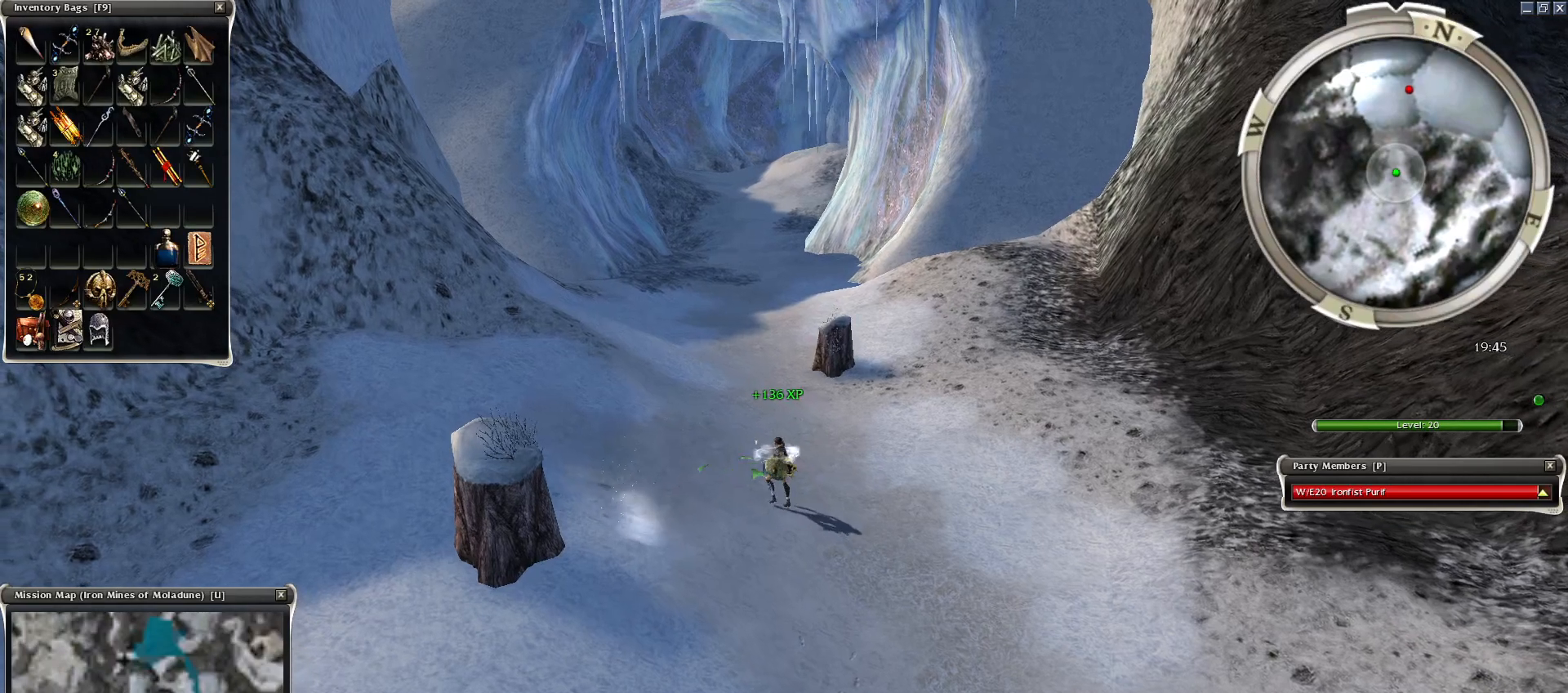
{"keys": [], "mouse": [], "events": [[50, "e", "down"], [50, "mouse_left", "down"], [150, "e", "up"], [150, "mouse_left", "up"], [250, "tilde", "down"], [300, "tilde", "up"], [400, "tilde", "down"], [450, "mouse_right", "down"], [500, "mouse_right", "up"], [500, "tilde", "up"]]}
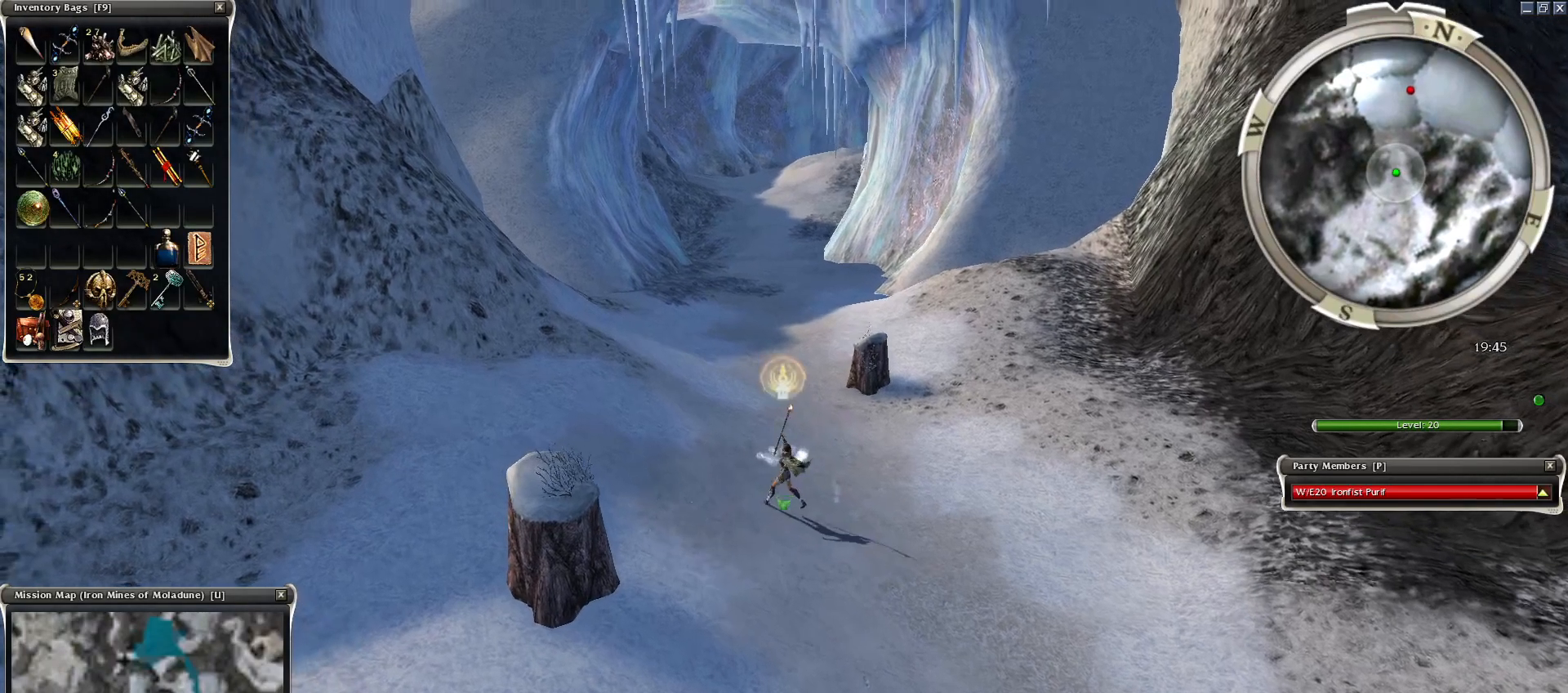
{"keys": ["c"], "mouse": ["right"], "events": [[100, "mouse_right", "down"], [200, "mouse_right", "up"], [300, "mouse_right", "down"], [350, "mouse_right", "up"], [450, "c", "down"], [450, "mouse_right", "down"]]}
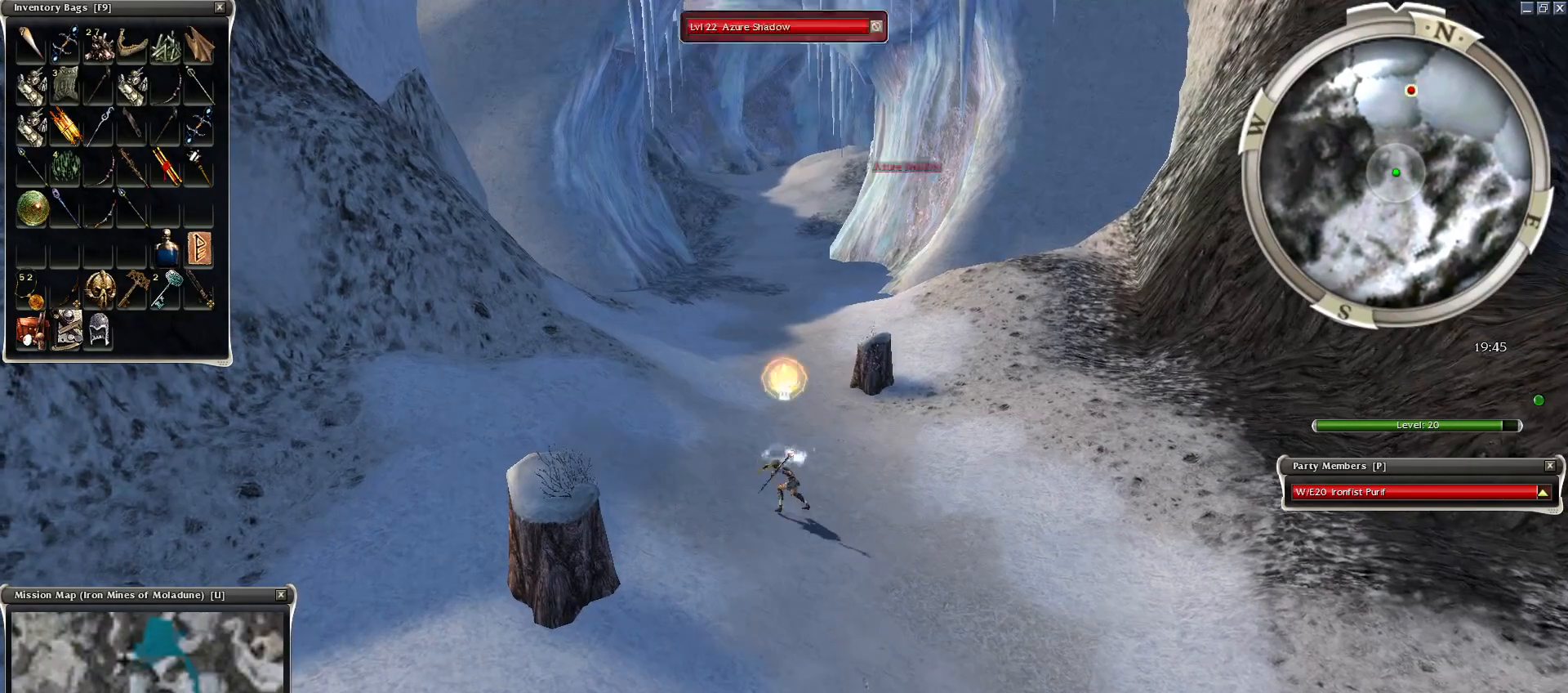
{"keys": [], "mouse": [], "events": [[50, "c", "up"], [50, "mouse_right", "up"], [150, "mouse_right", "down"], [250, "mouse_right", "up"]]}
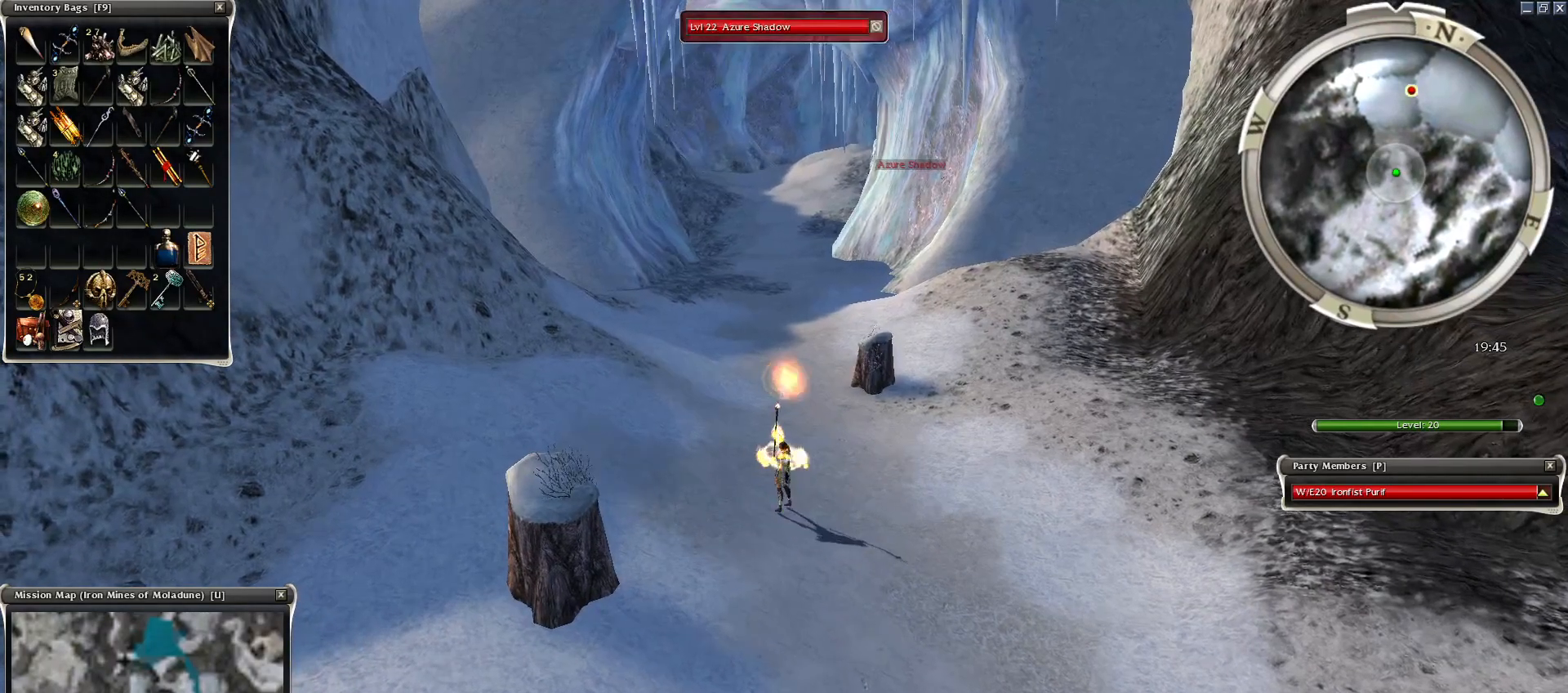
{"keys": ["ctrl"], "mouse": [], "events": [[100, "g", "down"], [150, "g", "up"], [250, "g", "down"], [300, "g", "up"], [500, "ctrl", "down"]]}
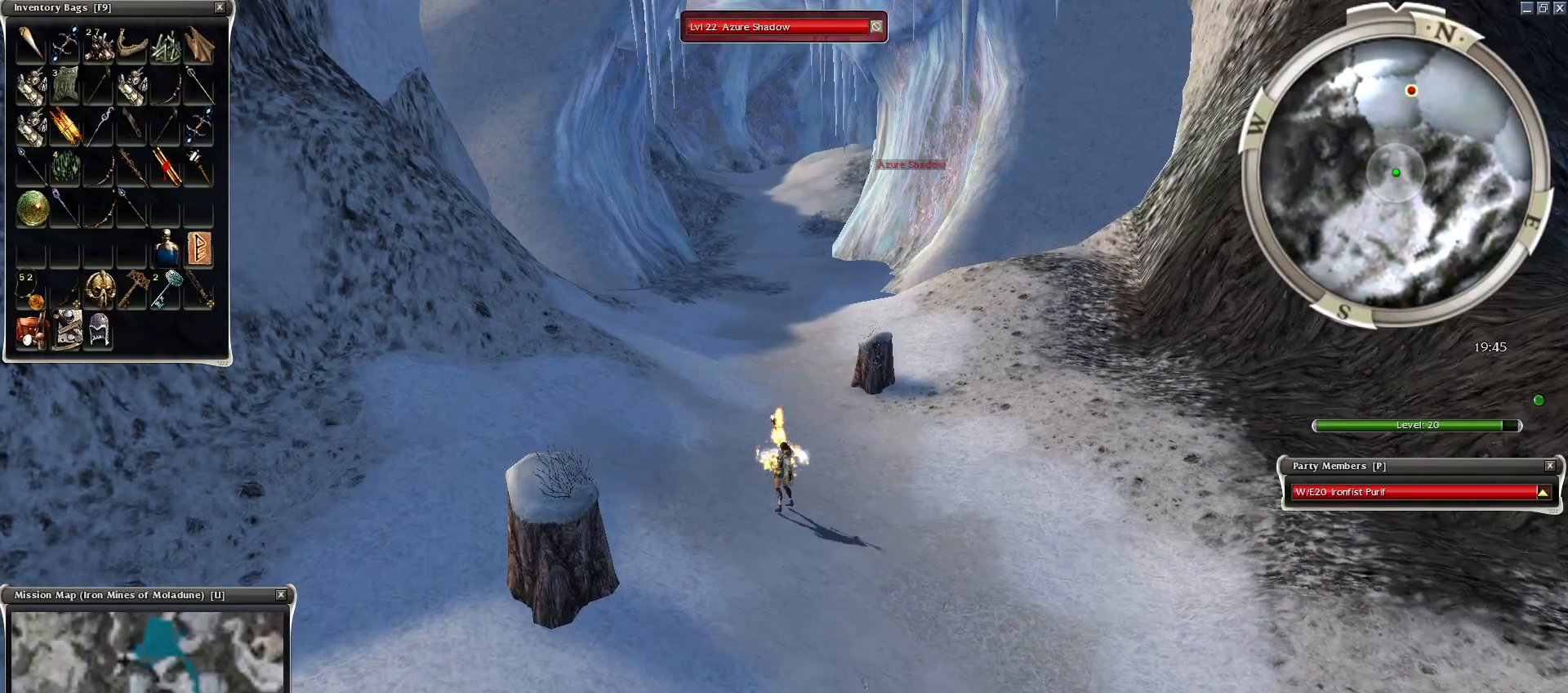
{"keys": ["ctrl"], "mouse": [], "events": [[50, "mouse_right", "down"], [200, "mouse_right", "up"], [250, "mouse_right", "down"], [350, "mouse_right", "up"], [400, "mouse_right", "down"], [500, "mouse_right", "up"]]}
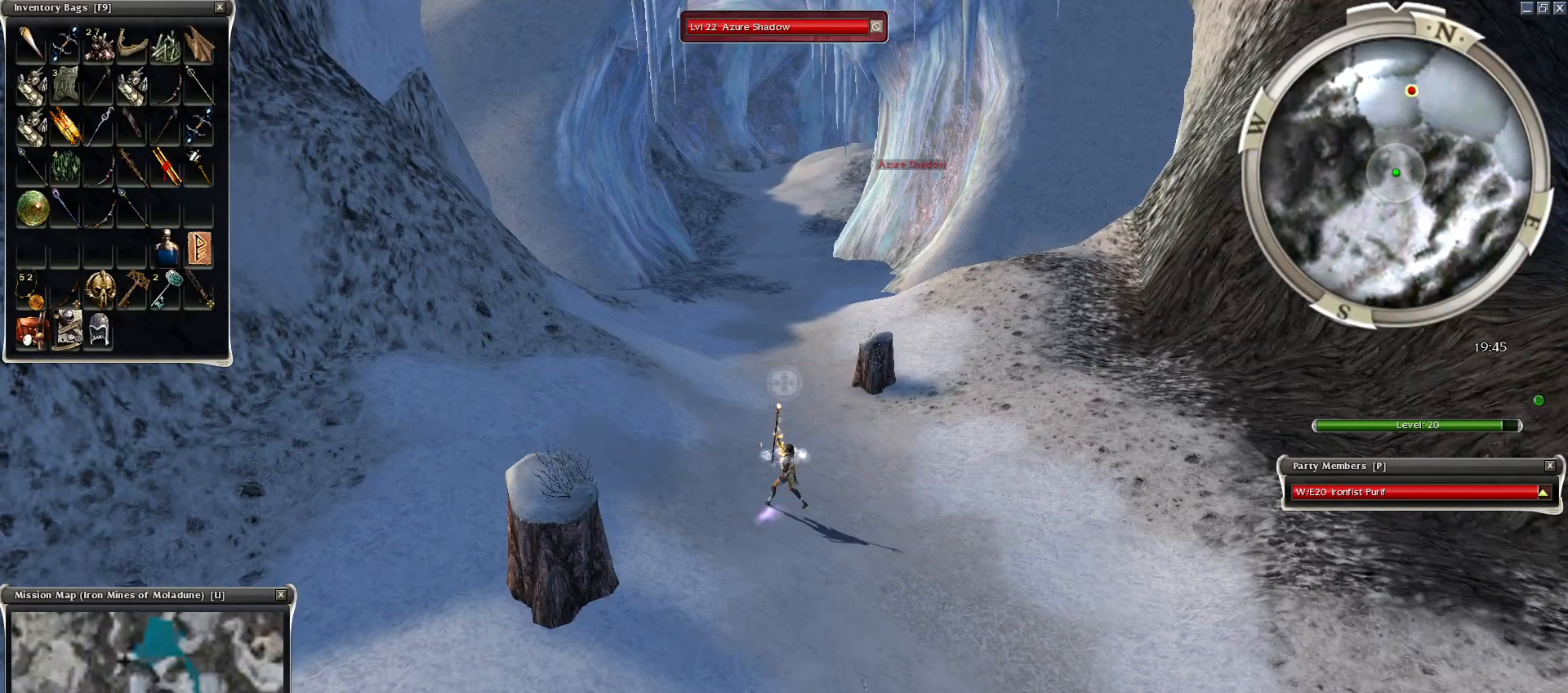
{"keys": ["ctrl"], "mouse": ["right"], "events": [[100, "mouse_right", "down"], [200, "mouse_right", "up"], [250, "mouse_right", "down"]]}
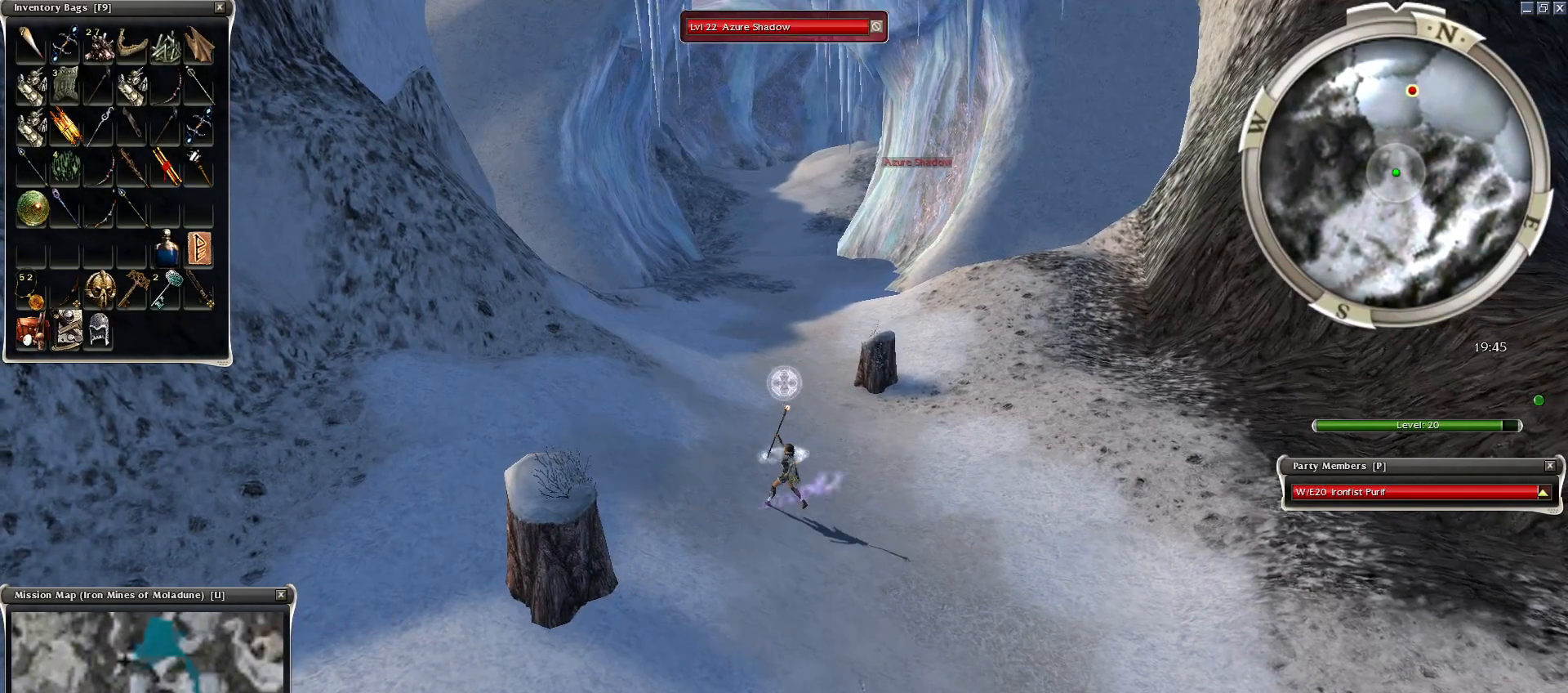
{"keys": ["ctrl"], "mouse": ["right"], "events": []}
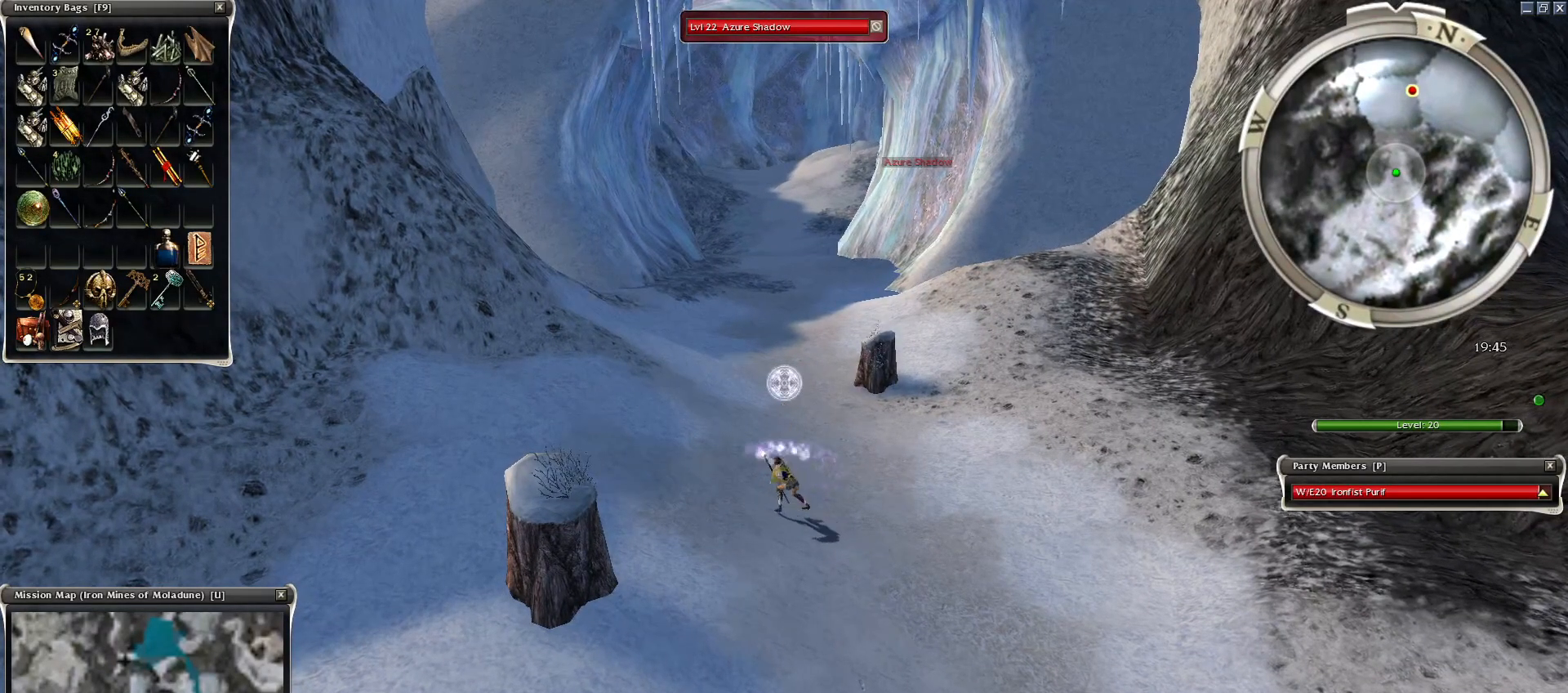
{"keys": ["ctrl"], "mouse": [], "events": [[450, "mouse_right", "up"]]}
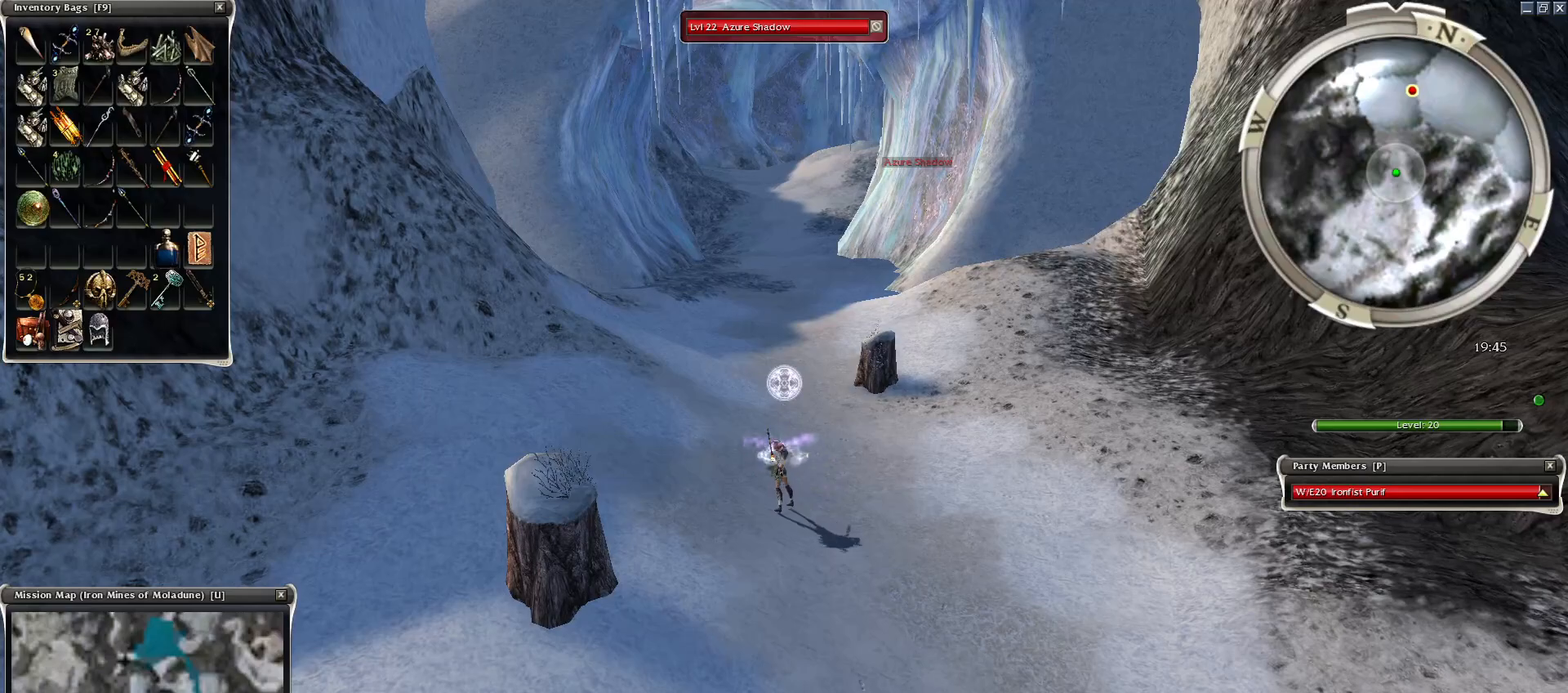
{"keys": [], "mouse": ["right"], "events": [[200, "ctrl", "up"], [500, "mouse_right", "down"]]}